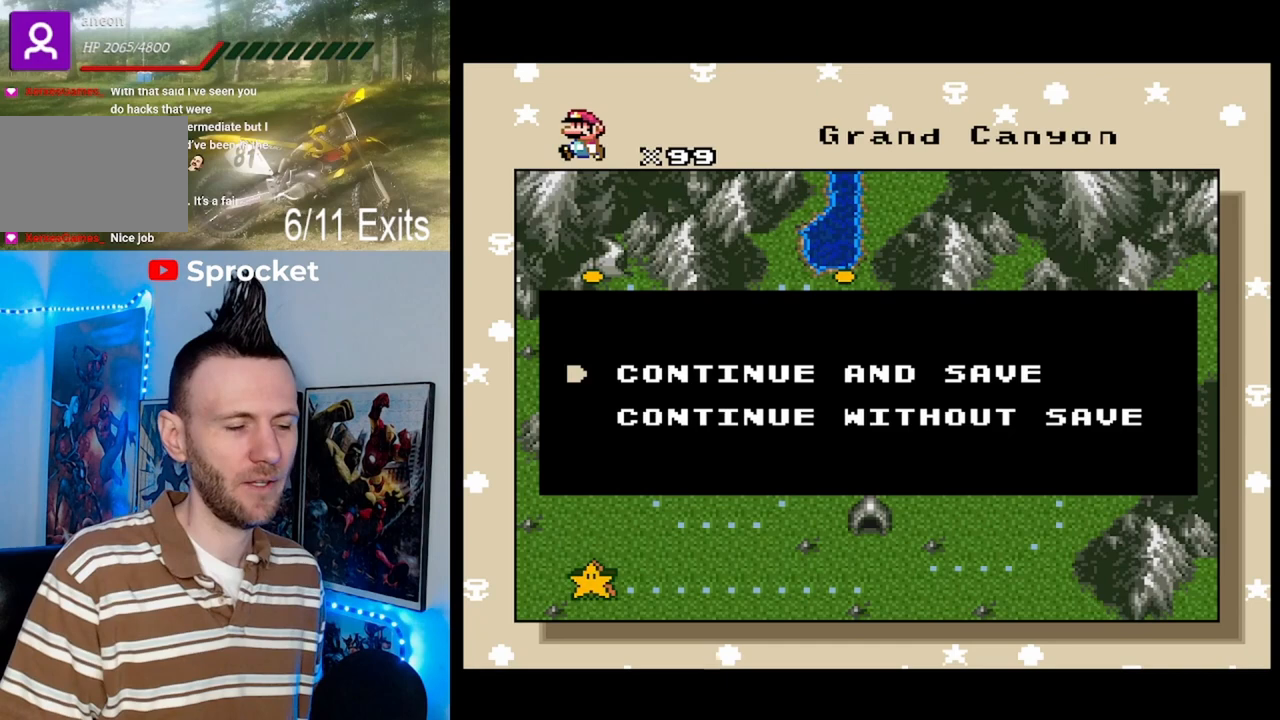
Gameplay with a controller (Nintendo layout); each line is a JSON object with the inputs held at the frame after it. "events" lists button and stick changes between this image and that frame as [ms after this image, input, new state], when the widget could be followed in between. Not read: L1 L3 R1 R3.
{"buttons": ["B"], "events": [[467, "B", "down"]]}
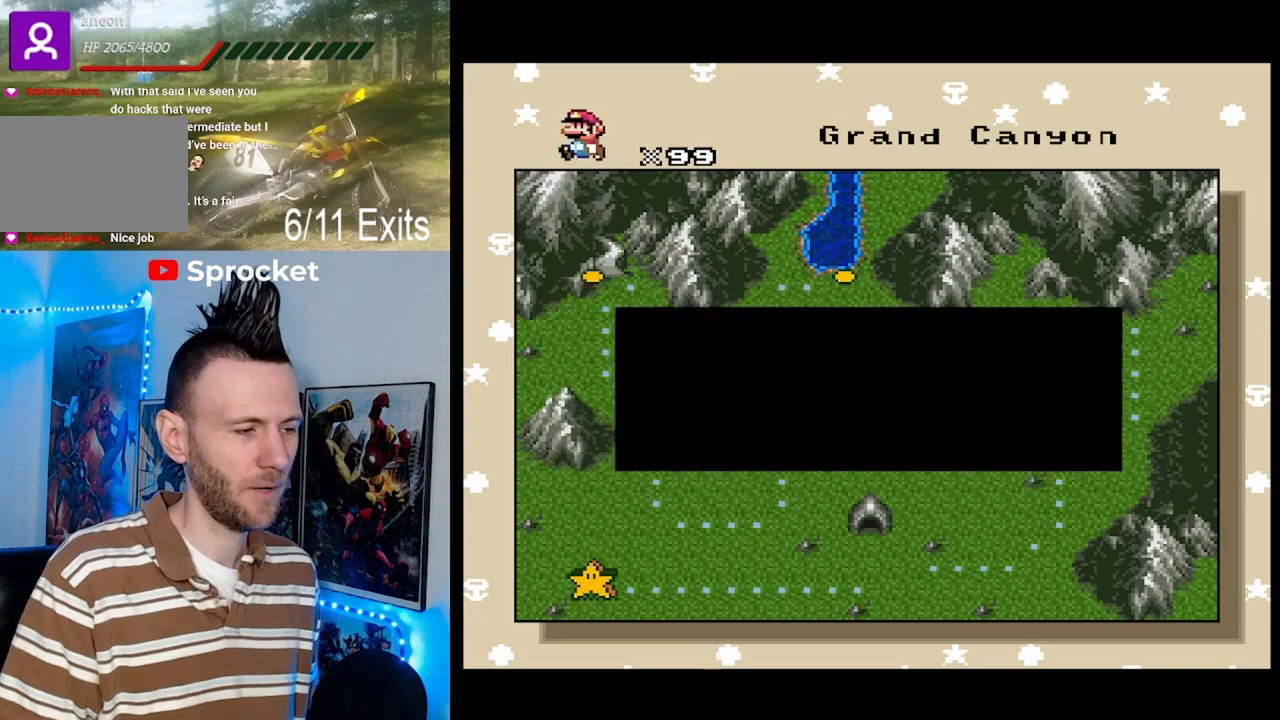
{"buttons": [], "events": [[33, "B", "up"]]}
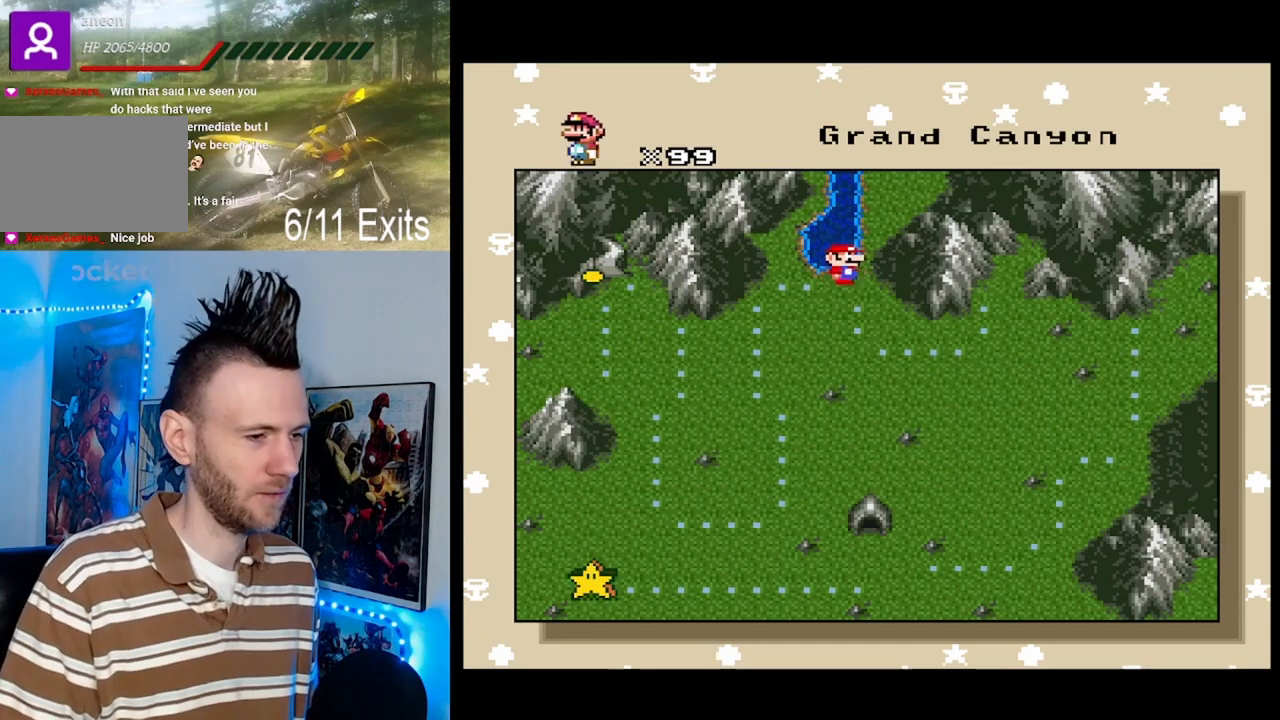
{"buttons": [], "events": []}
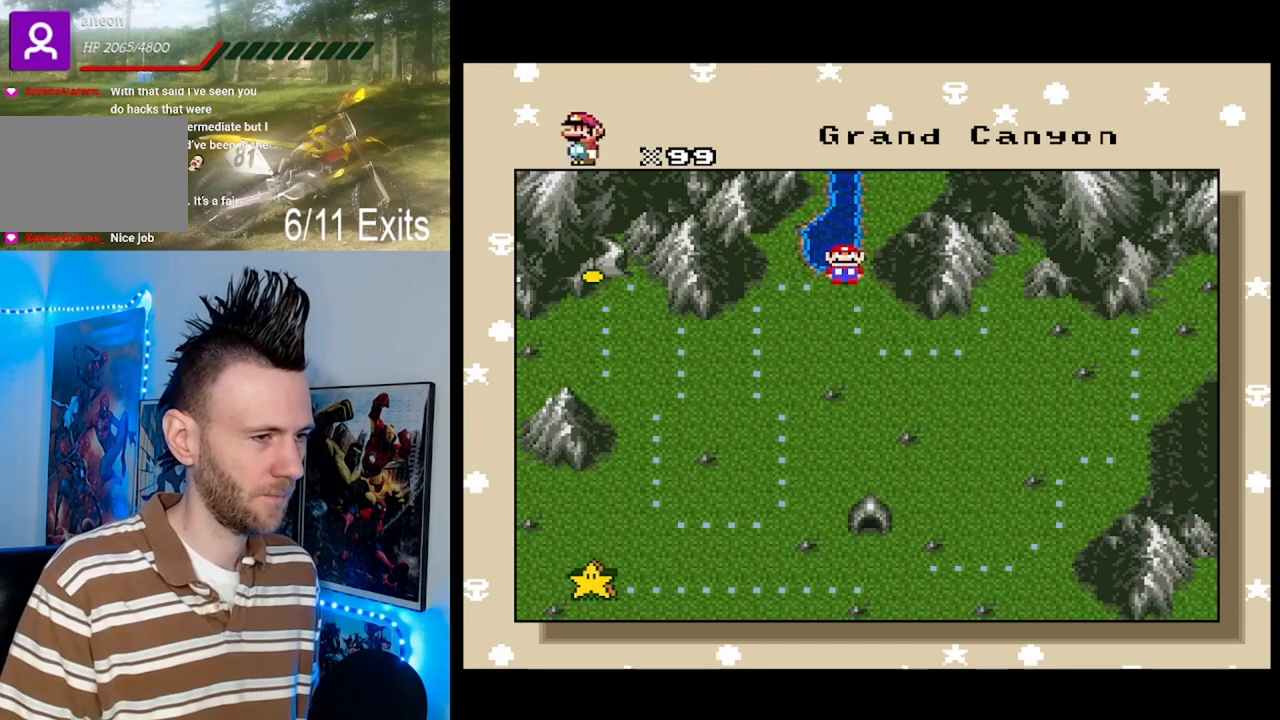
{"buttons": [], "events": []}
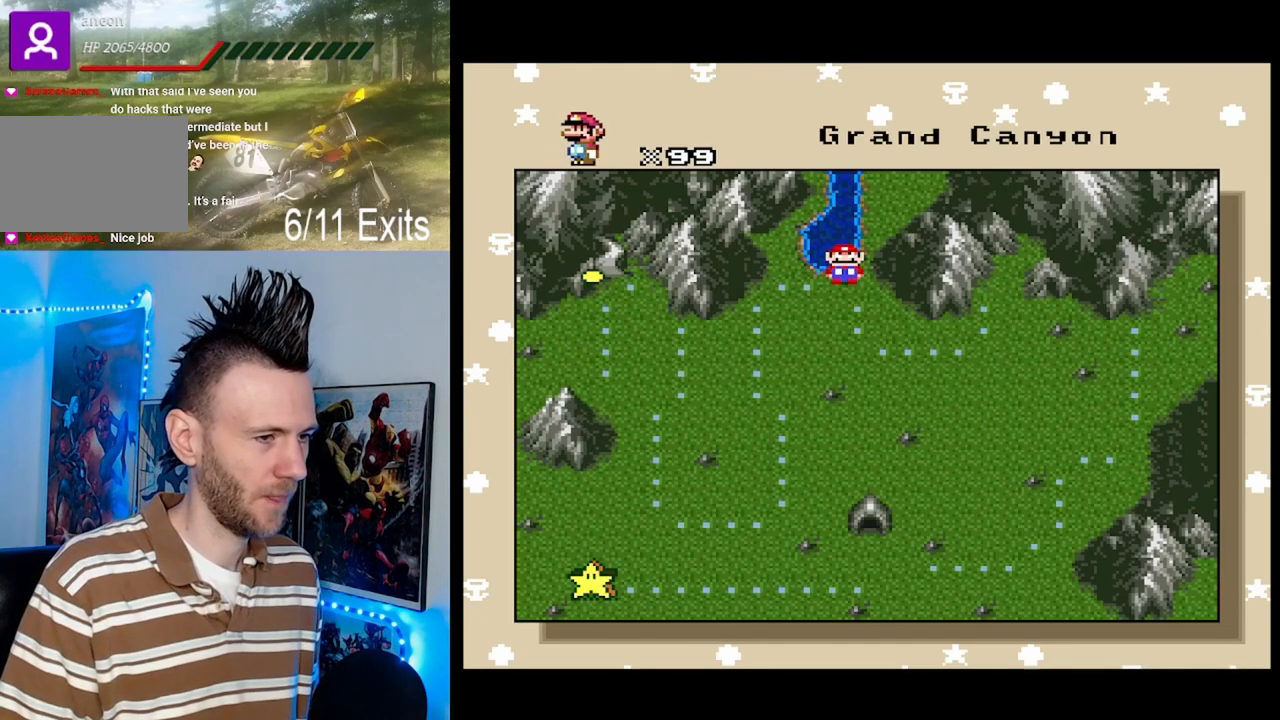
{"buttons": [], "events": []}
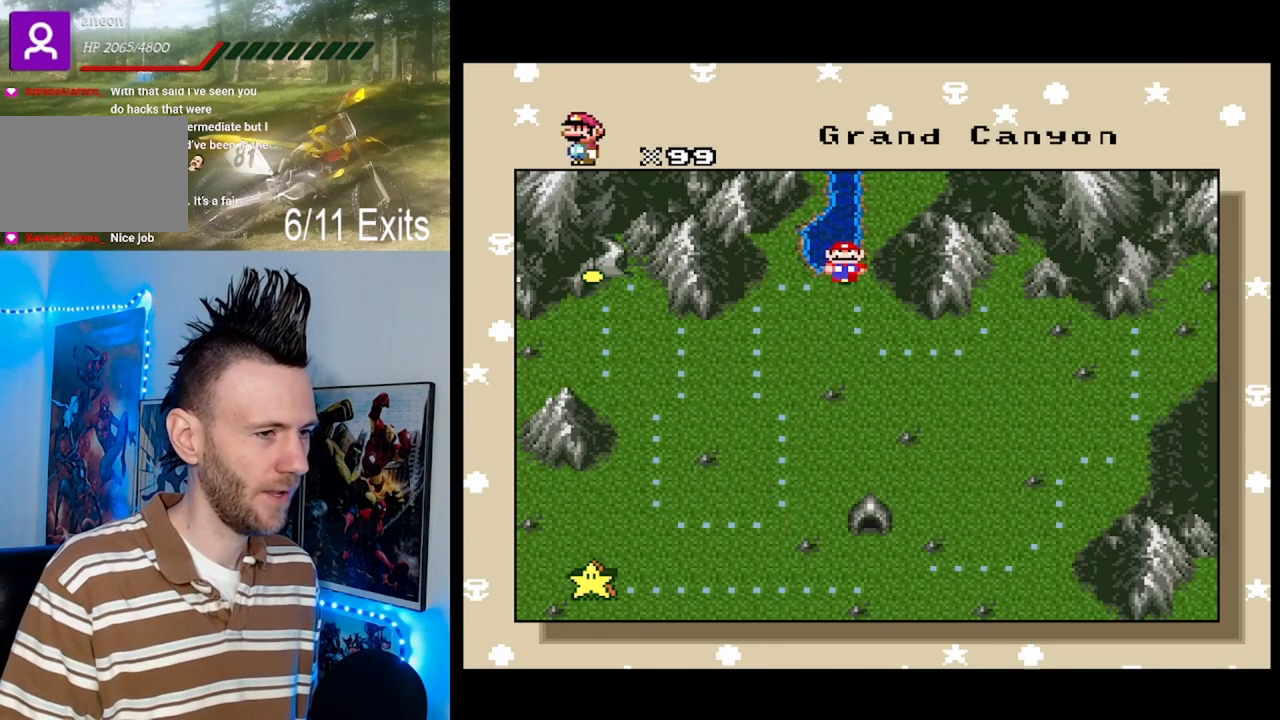
{"buttons": [], "events": [[233, "B", "down"], [333, "B", "up"]]}
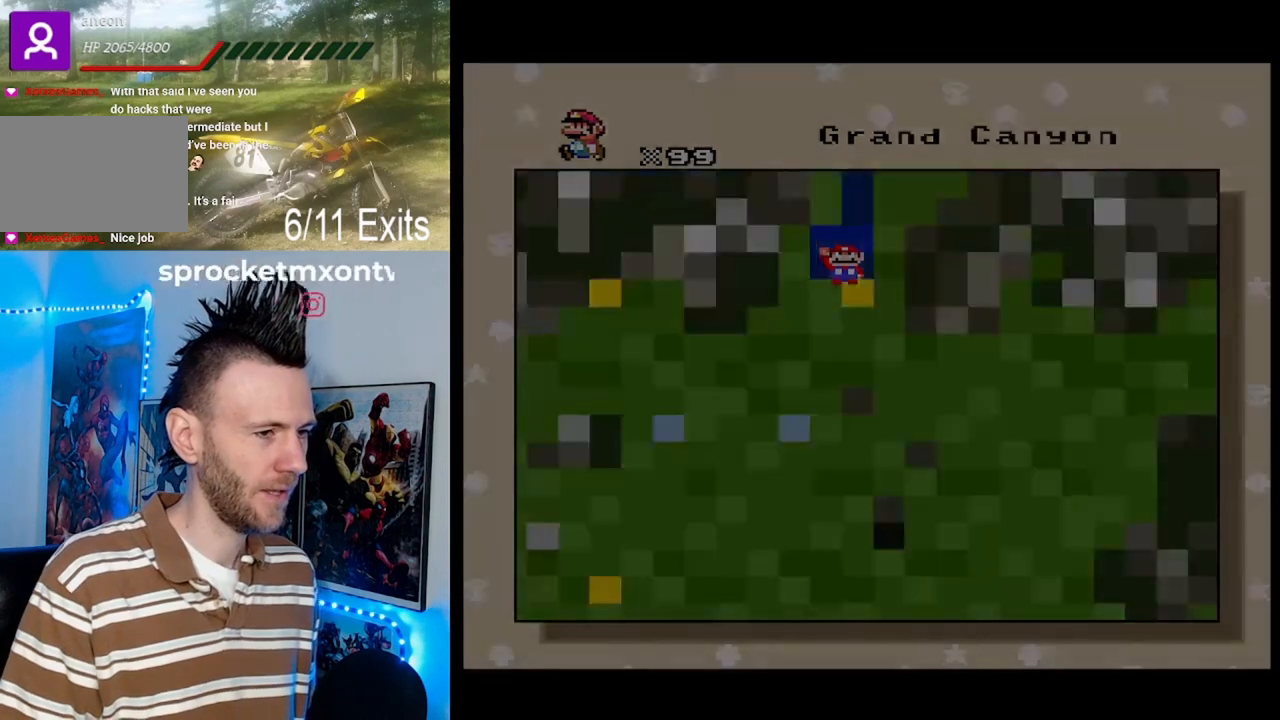
{"buttons": [], "events": []}
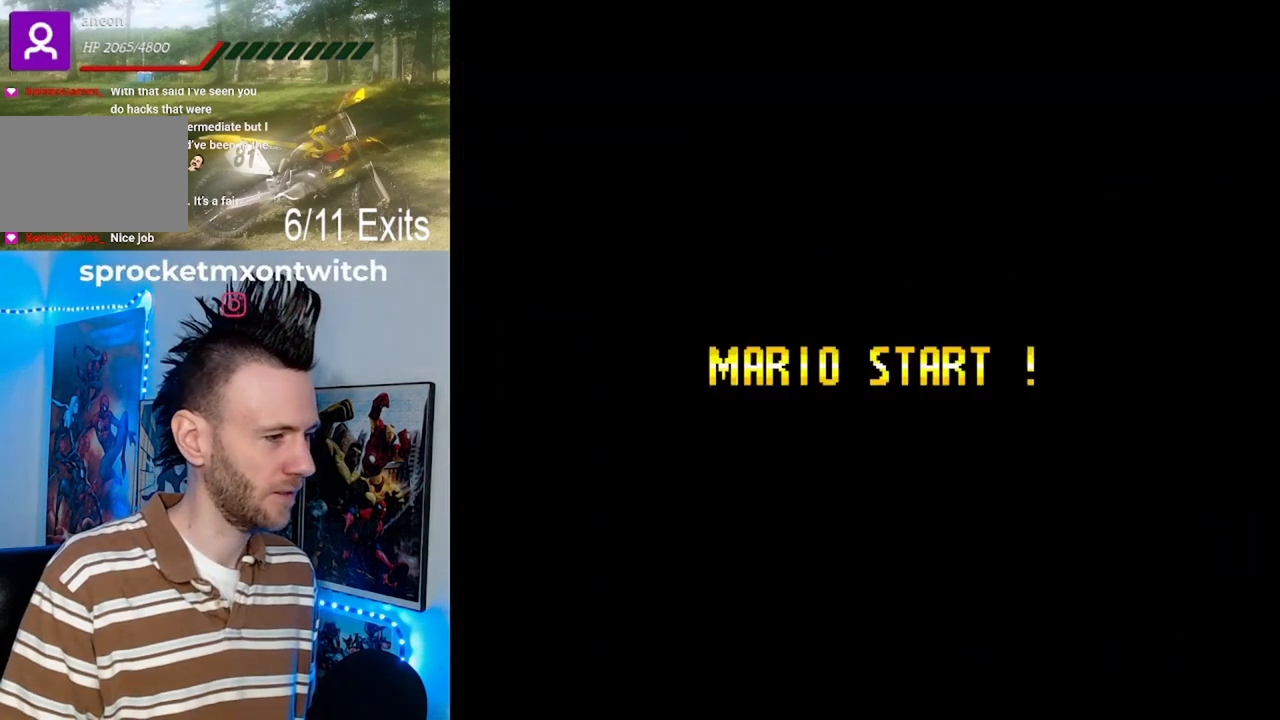
{"buttons": [], "events": []}
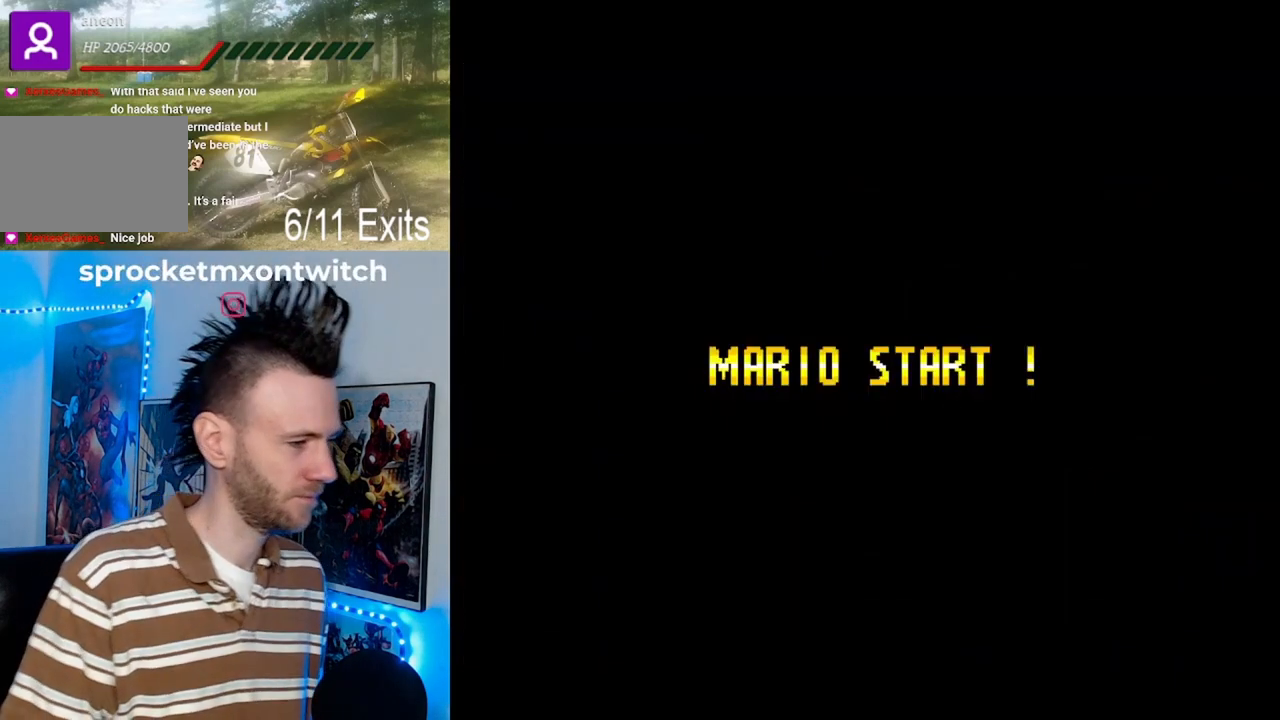
{"buttons": [], "events": []}
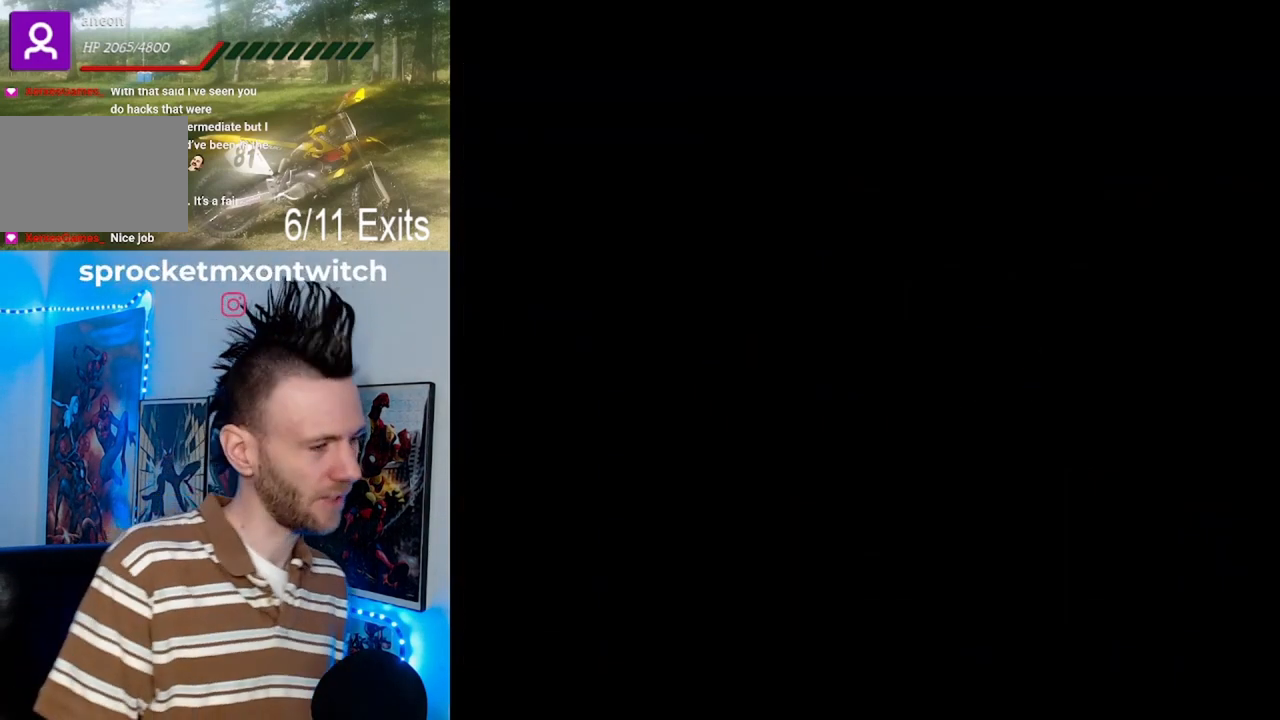
{"buttons": [], "events": []}
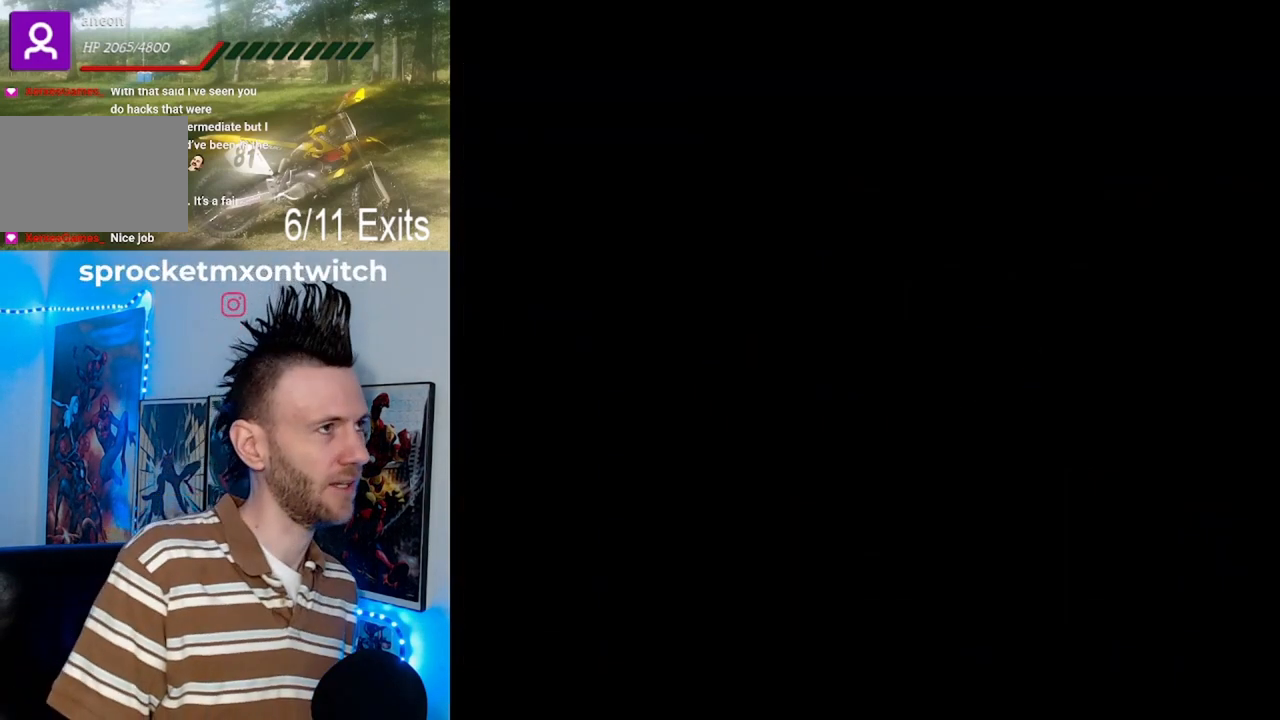
{"buttons": ["Y"], "events": [[300, "Y", "down"]]}
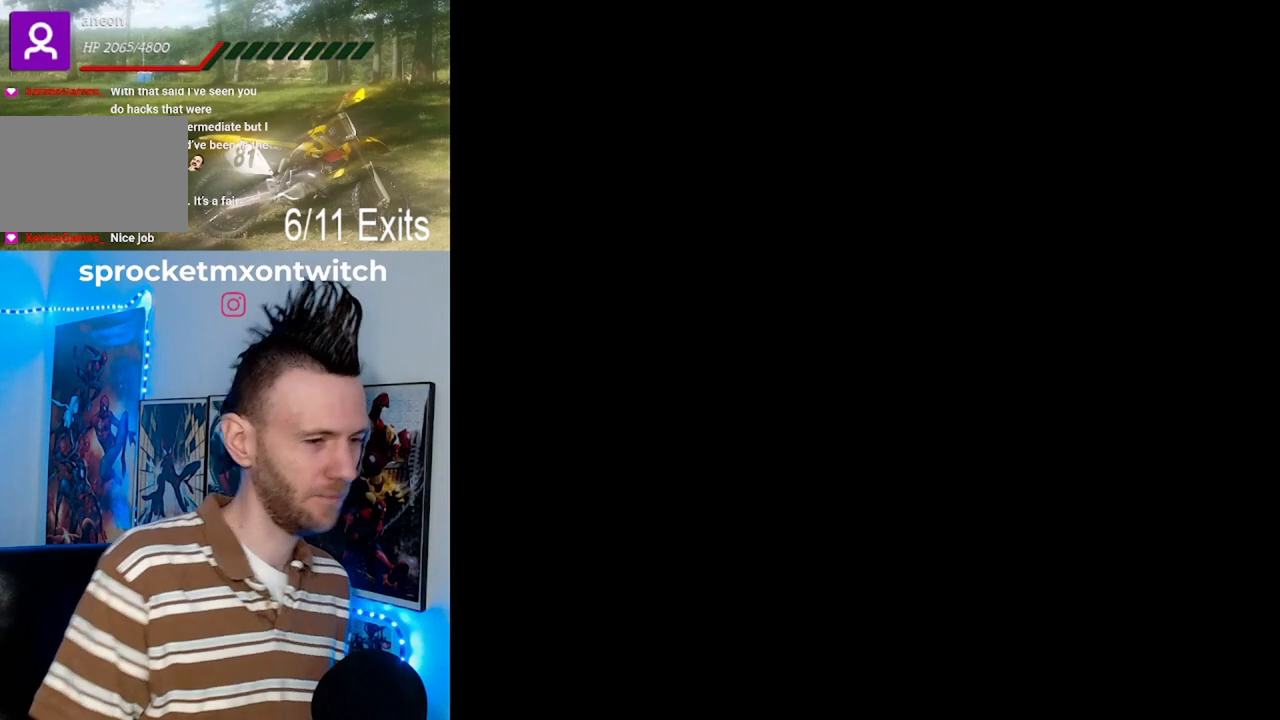
{"buttons": ["Y"], "events": []}
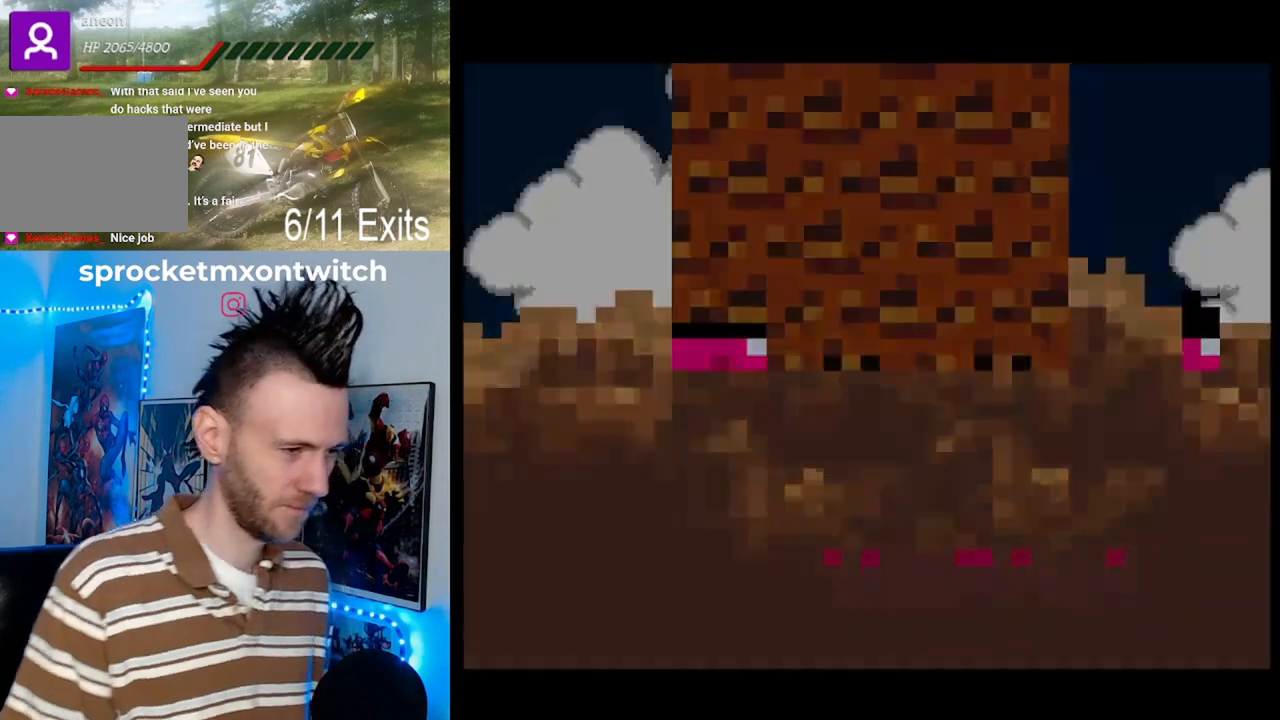
{"buttons": ["Y"], "events": []}
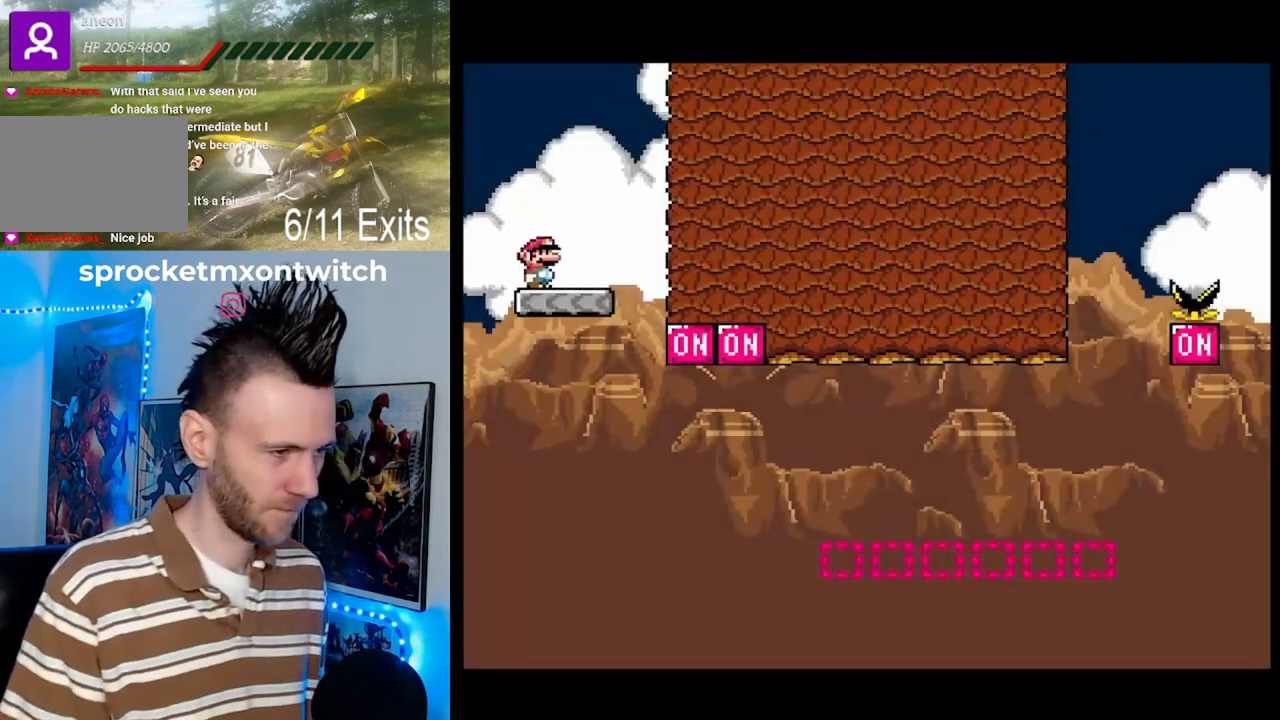
{"buttons": ["Y", "DPAD_UP", "DPAD_RIGHT"], "events": [[300, "DPAD_RIGHT", "down"], [333, "DPAD_UP", "down"]]}
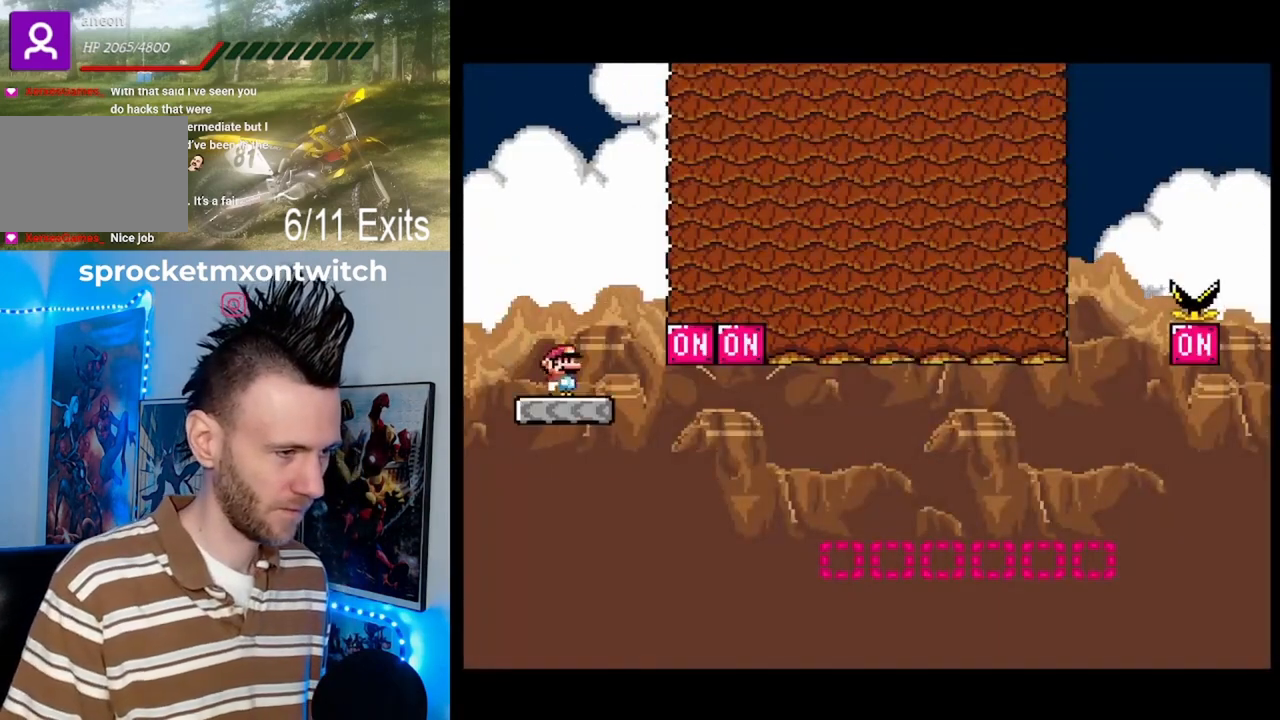
{"buttons": ["B", "Y", "DPAD_UP", "DPAD_RIGHT"], "events": [[67, "Y", "up"], [167, "Y", "down"], [267, "B", "down"]]}
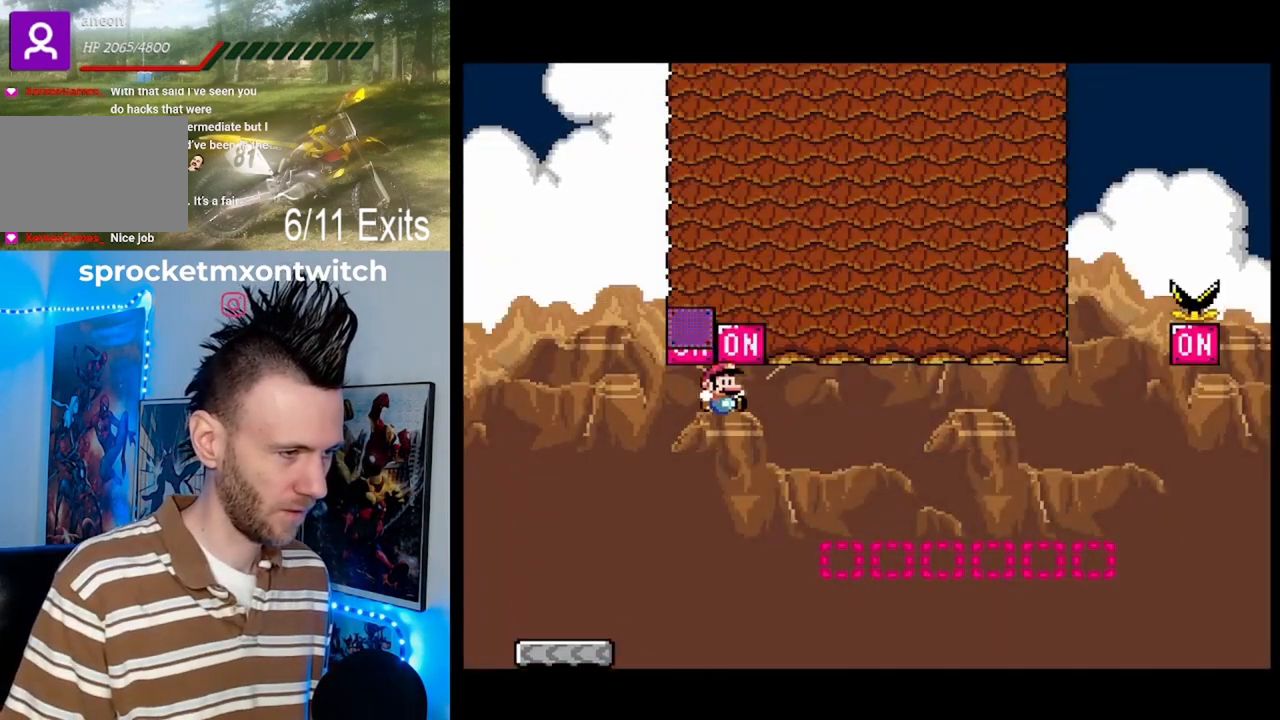
{"buttons": ["Y", "DPAD_RIGHT"], "events": [[367, "B", "up"], [367, "DPAD_UP", "up"]]}
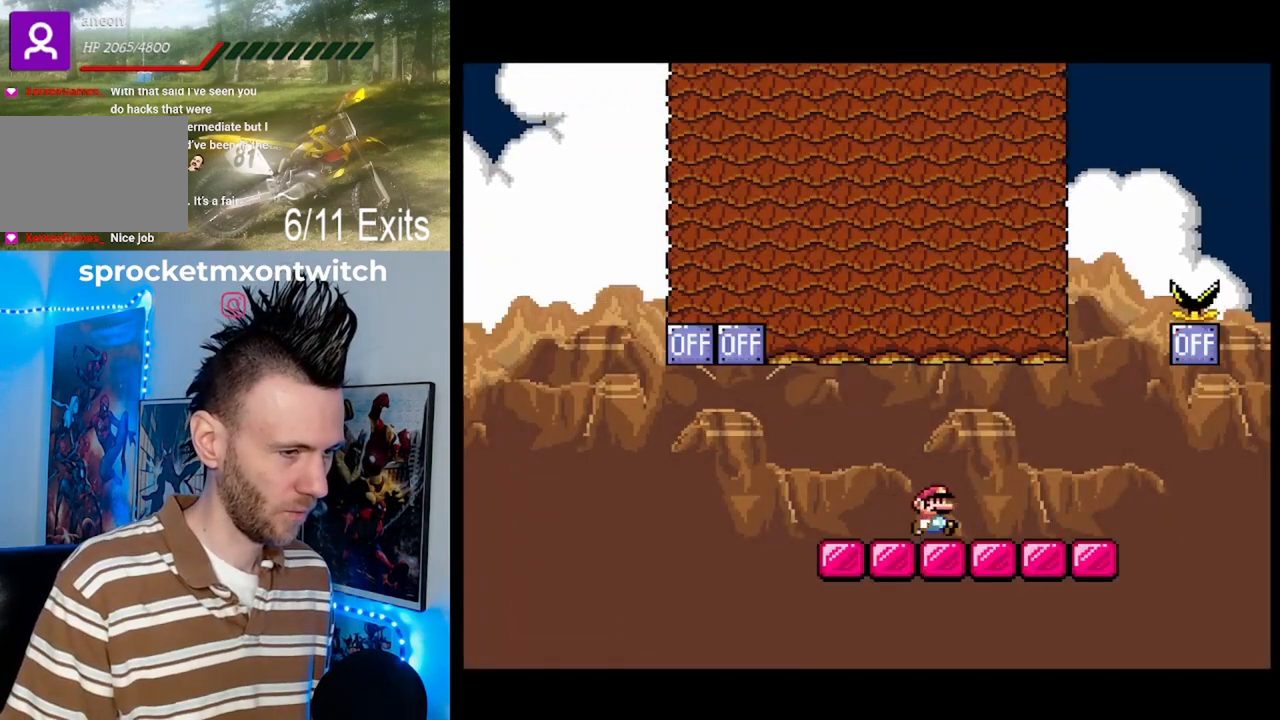
{"buttons": ["B", "Y", "DPAD_RIGHT"], "events": [[400, "B", "down"]]}
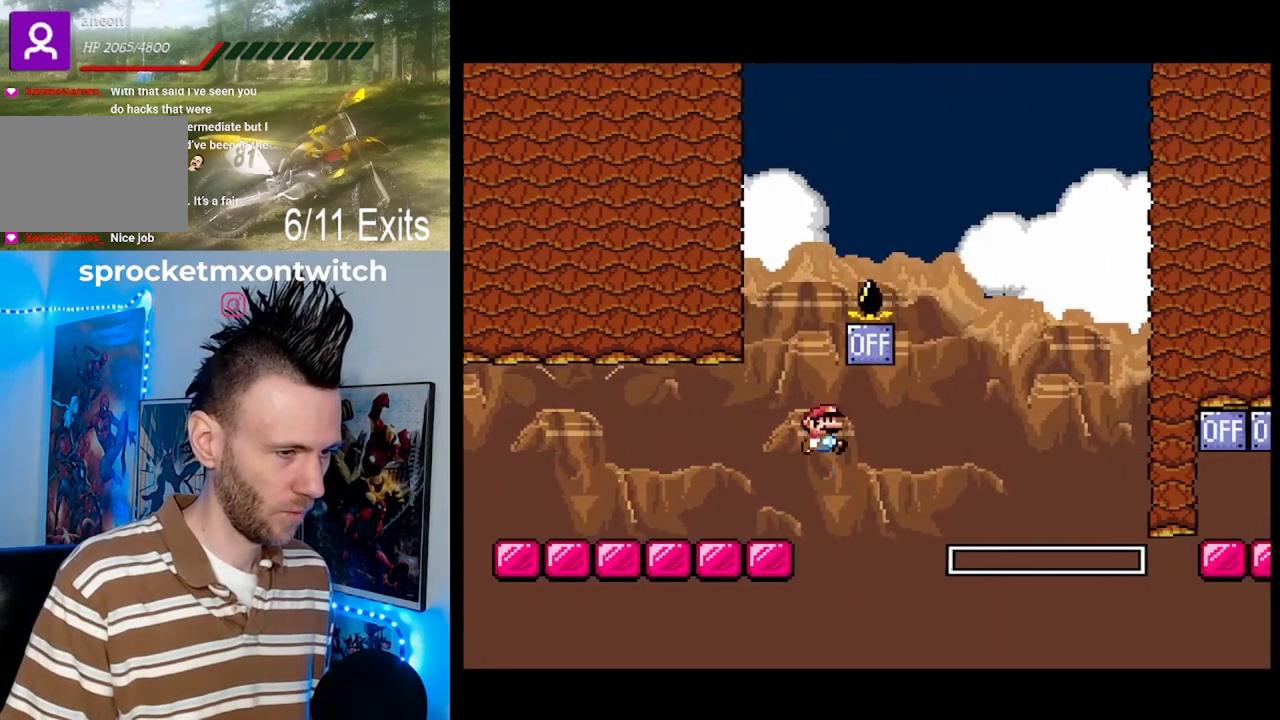
{"buttons": ["B", "Y", "DPAD_UP", "DPAD_RIGHT"], "events": [[33, "DPAD_UP", "down"]]}
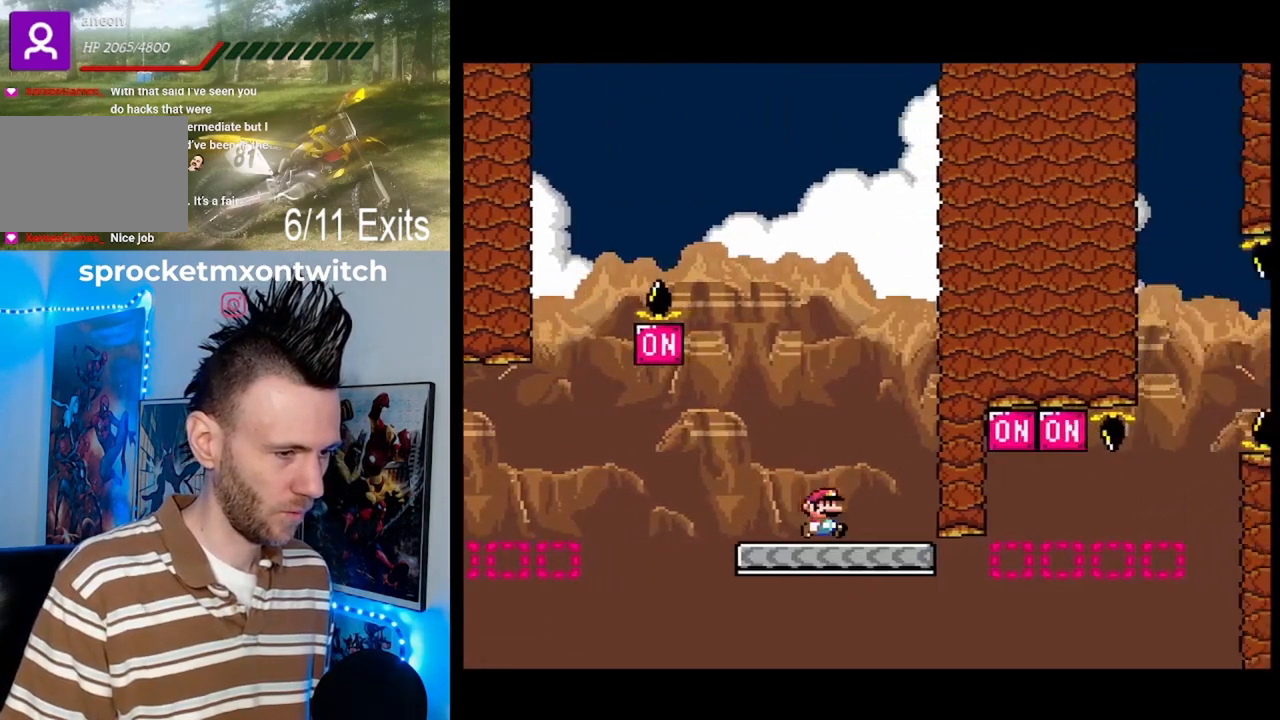
{"buttons": ["Y", "DPAD_RIGHT"], "events": [[33, "B", "up"], [100, "DPAD_UP", "up"], [133, "DPAD_RIGHT", "up"], [200, "DPAD_LEFT", "down"], [200, "DPAD_UP", "down"], [333, "DPAD_LEFT", "up"], [333, "DPAD_UP", "up"], [367, "DPAD_RIGHT", "down"]]}
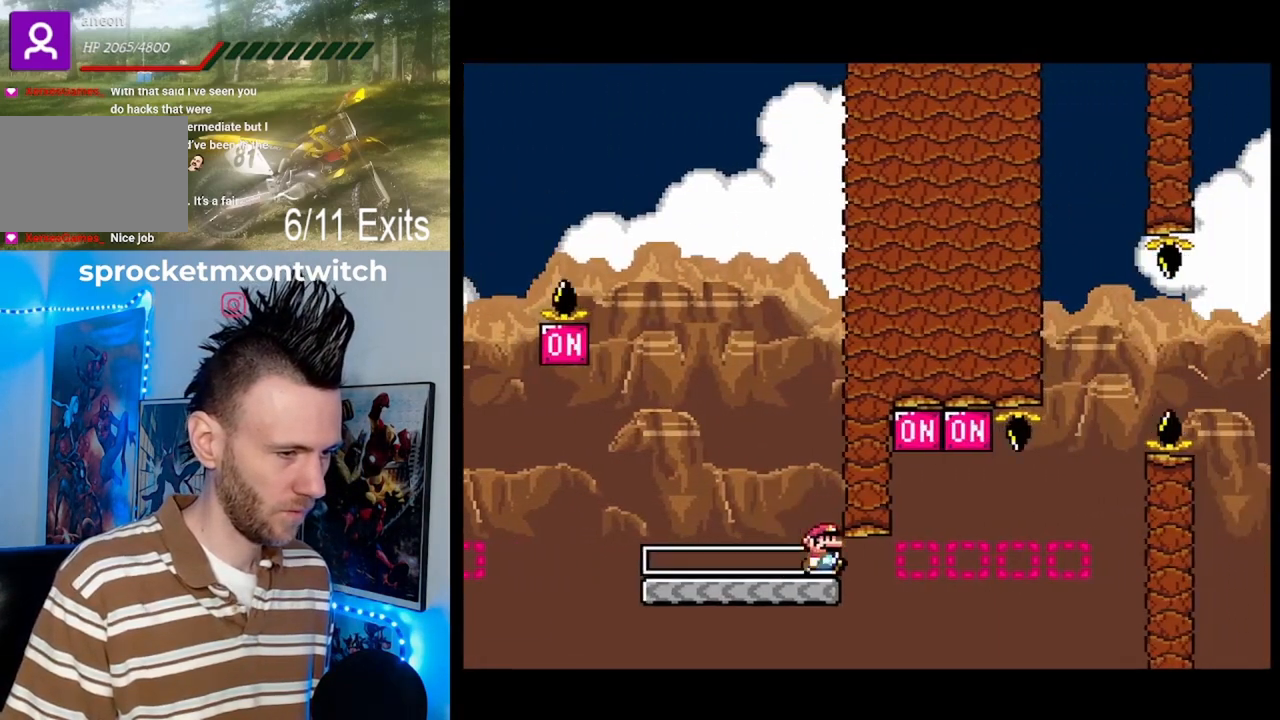
{"buttons": ["B", "Y", "DPAD_LEFT"], "events": [[167, "B", "down"], [267, "DPAD_RIGHT", "up"], [300, "DPAD_LEFT", "down"]]}
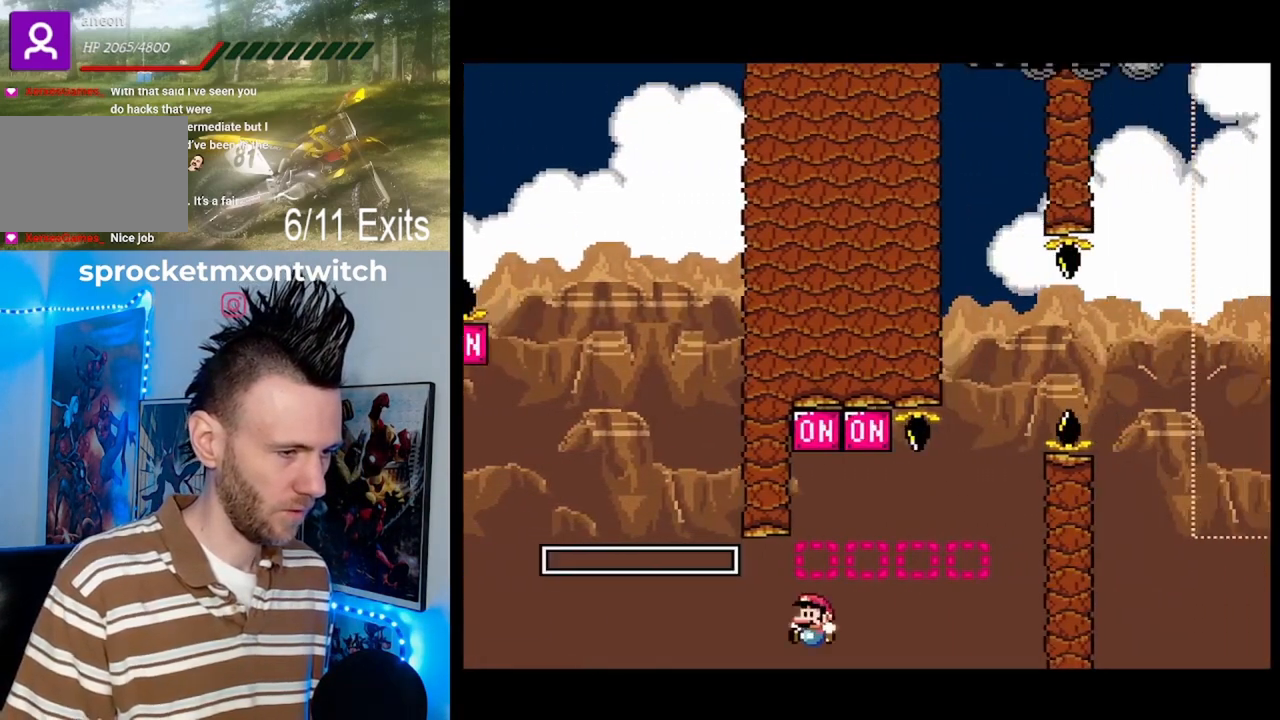
{"buttons": ["B"], "events": [[67, "DPAD_LEFT", "up"], [100, "B", "up"], [100, "DPAD_RIGHT", "down"], [233, "DPAD_RIGHT", "up"], [300, "Y", "up"], [433, "B", "down"]]}
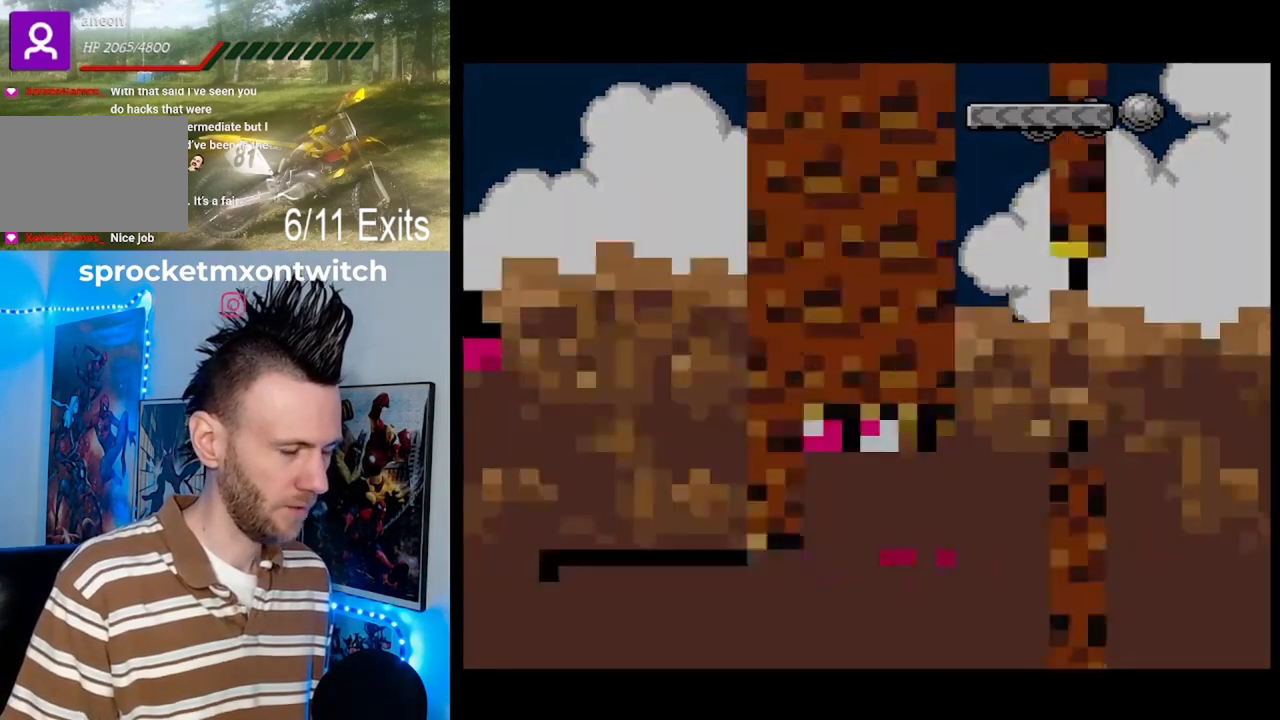
{"buttons": [], "events": [[33, "Y", "down"], [67, "B", "up"], [100, "Y", "up"], [267, "B", "down"], [300, "B", "up"], [300, "Y", "down"], [367, "Y", "up"]]}
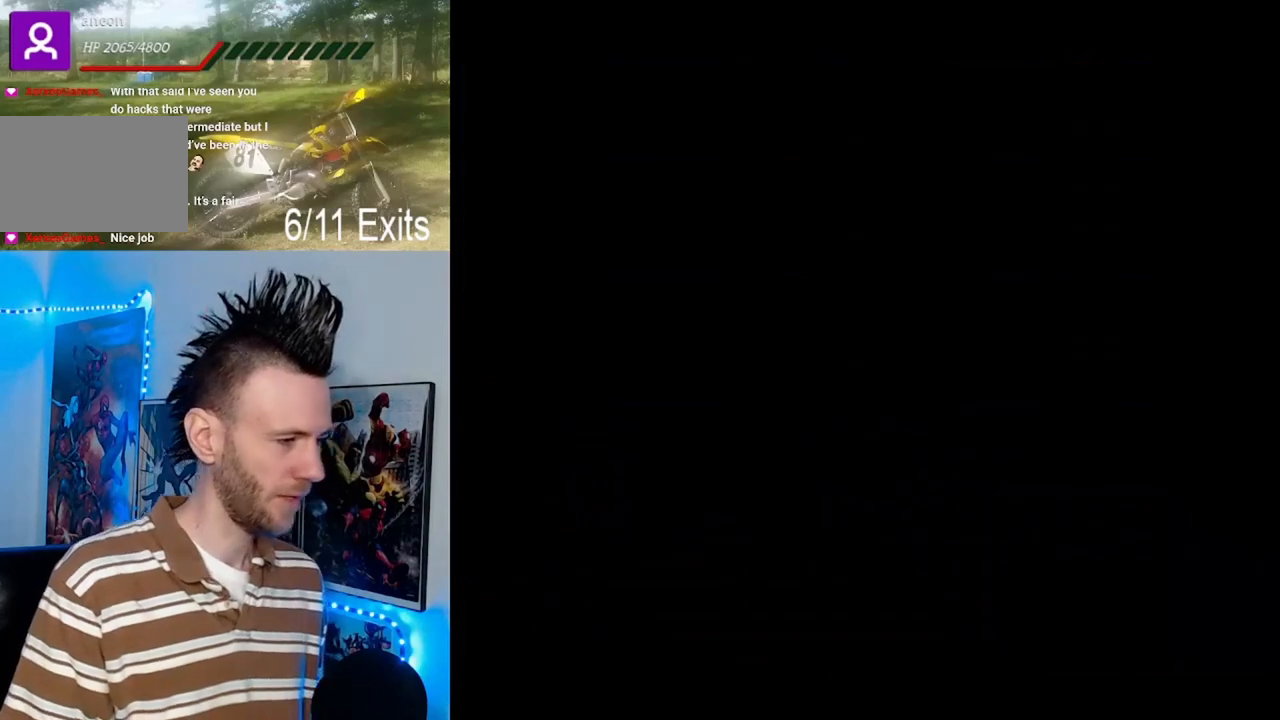
{"buttons": ["Y"], "events": [[100, "Y", "down"]]}
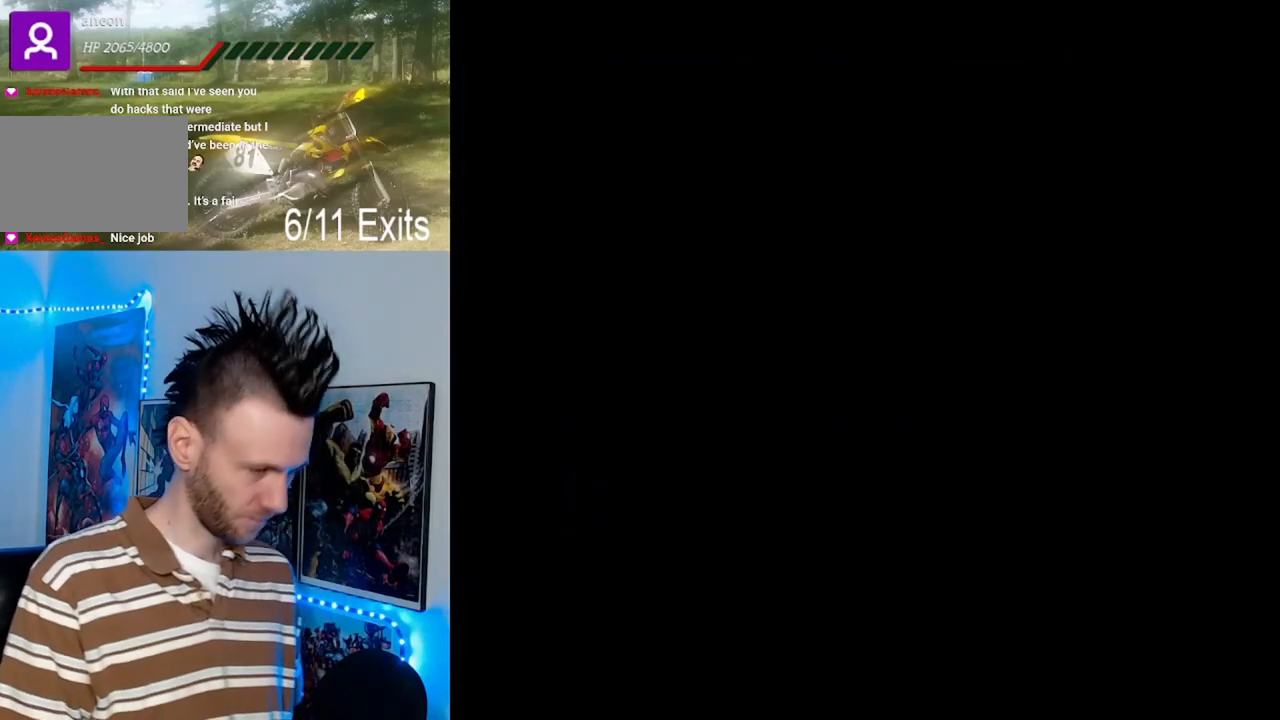
{"buttons": ["Y"], "events": []}